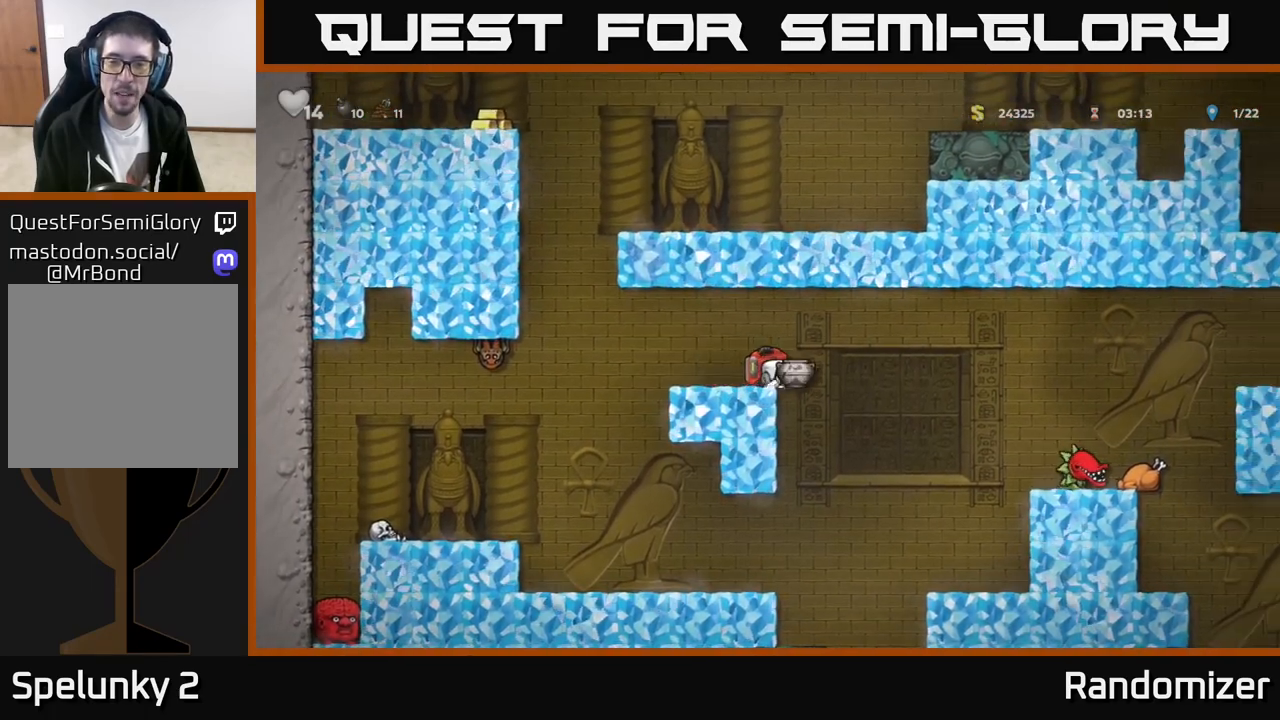
Gameplay with a controller (Xbox layout); each line is a JSON object with the inputs held at the frame after it. "events" lists button and stick changes between this image and that frame as [ms after this image, input, new state], when the widget could be followed in between. Not read: right_stick.
{"buttons": [], "left_stick": "center", "events": [[83, "A", "up"], [133, "left_stick", "center"], [333, "left_stick", "left"], [500, "left_stick", "center"]]}
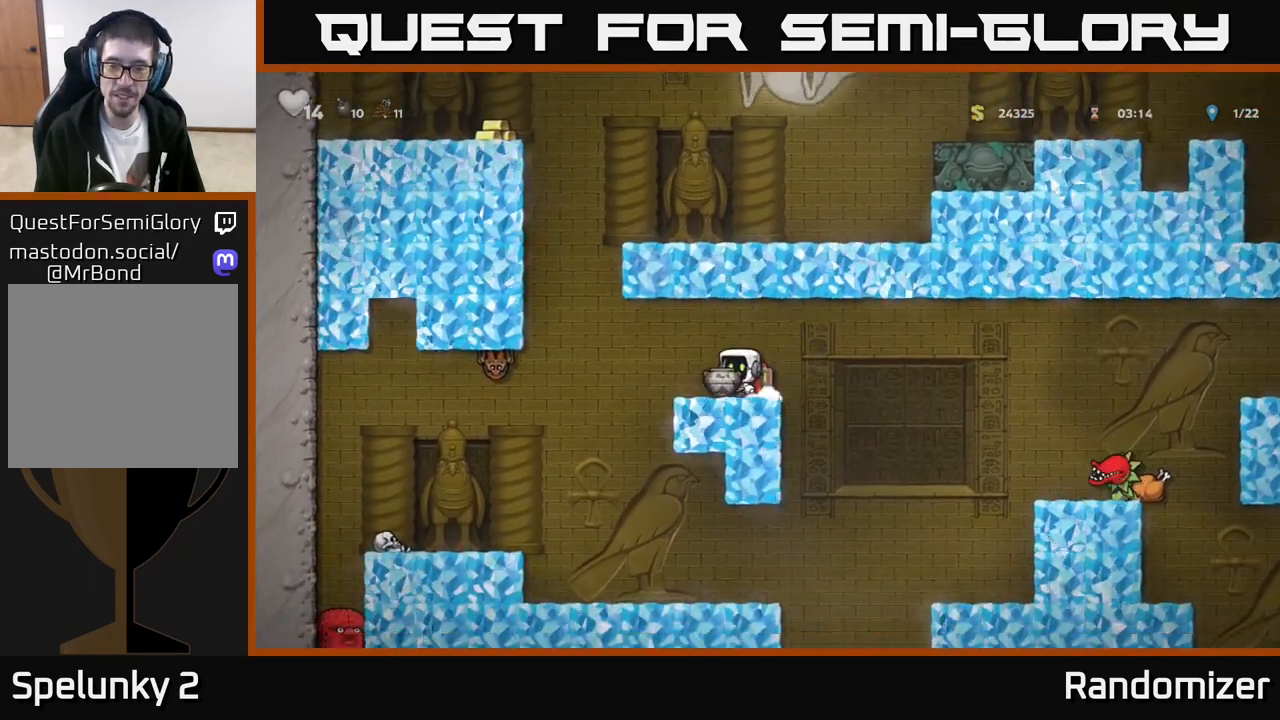
{"buttons": ["A"], "left_stick": "right", "events": [[83, "left_stick", "right"], [200, "X", "down"], [267, "X", "up"], [483, "A", "down"]]}
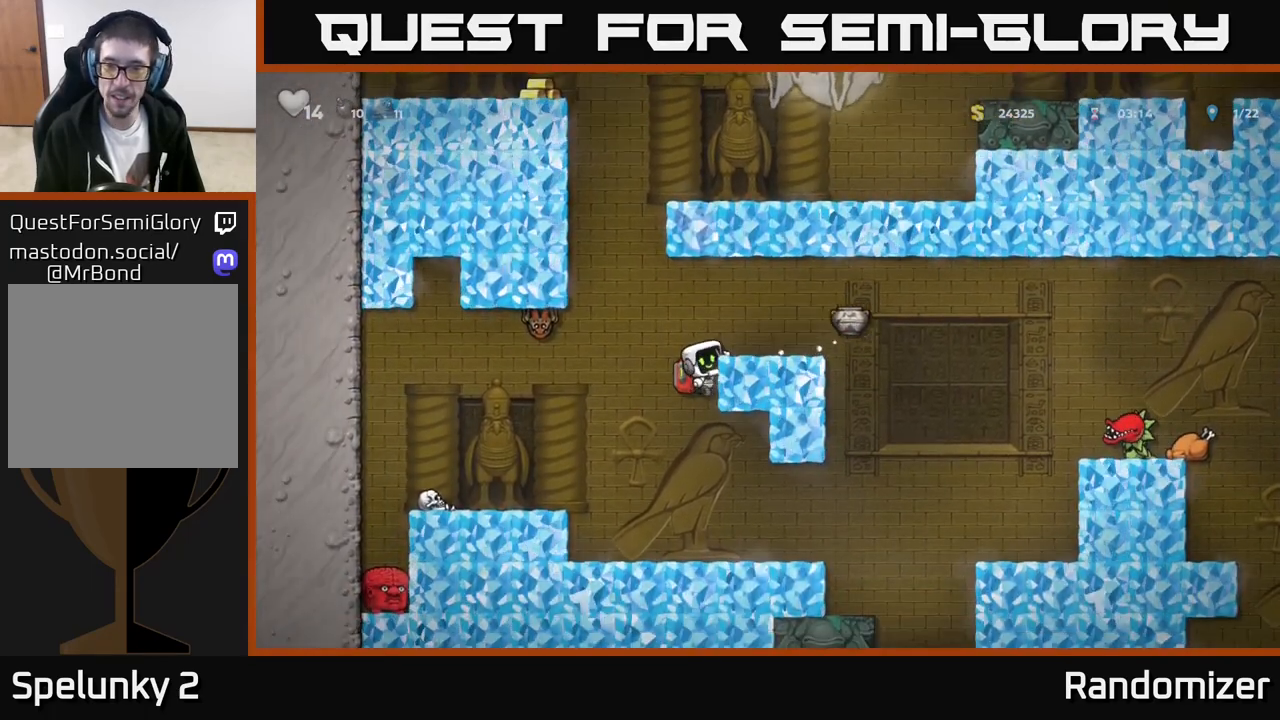
{"buttons": [], "left_stick": "right", "events": [[150, "A", "up"], [267, "left_stick", "center"], [417, "left_stick", "right"]]}
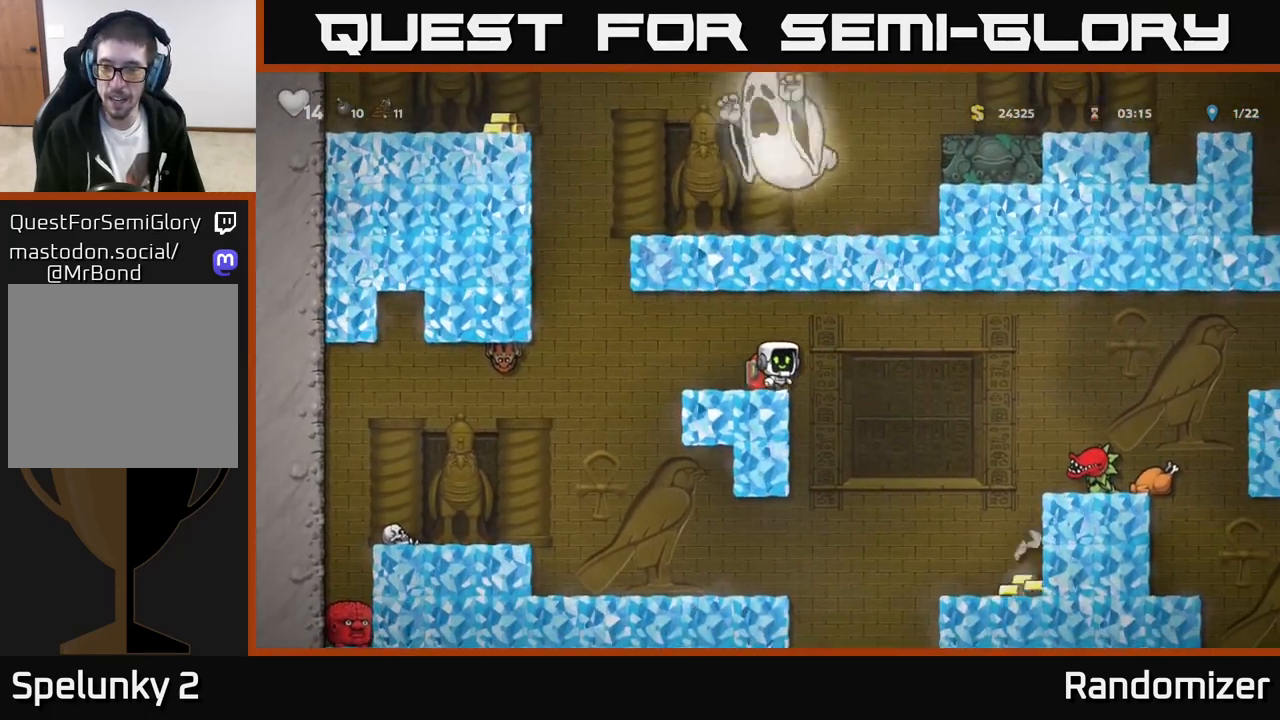
{"buttons": ["X"], "left_stick": "right", "events": [[17, "A", "down"], [150, "A", "up"], [417, "X", "down"]]}
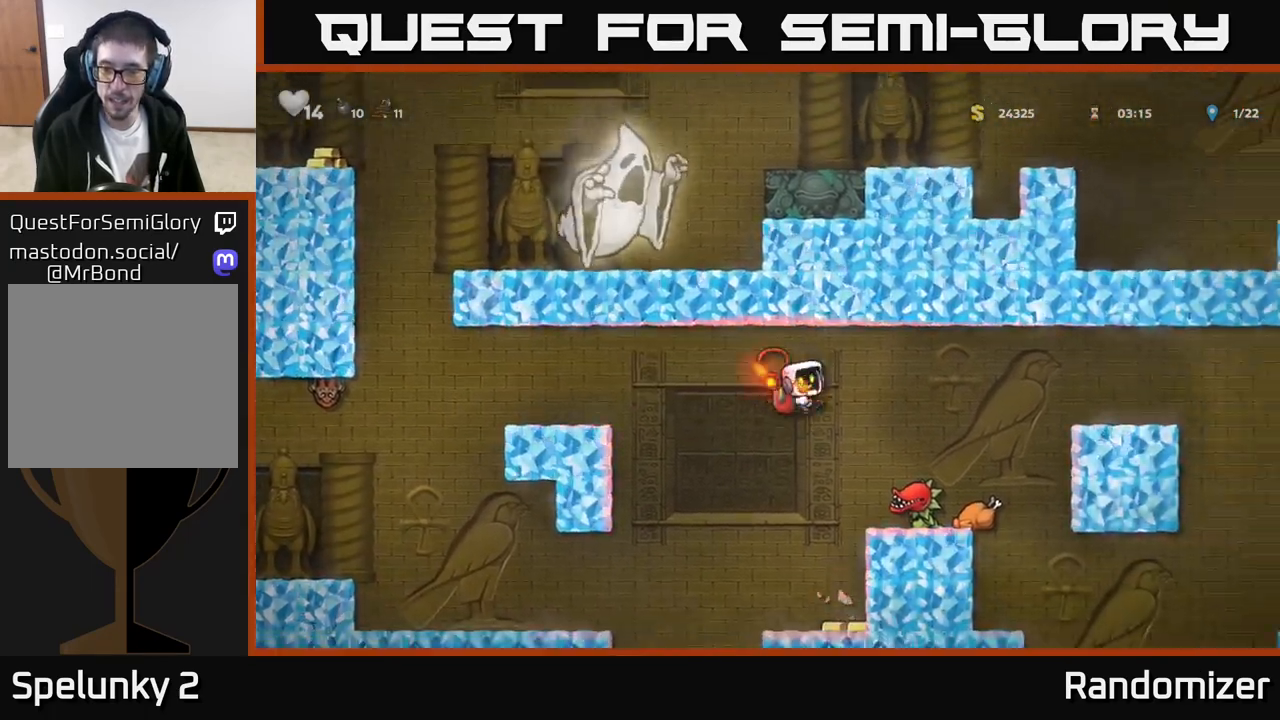
{"buttons": [], "left_stick": "right", "events": [[17, "left_stick", "center"], [33, "X", "up"], [133, "left_stick", "left"], [333, "left_stick", "right"]]}
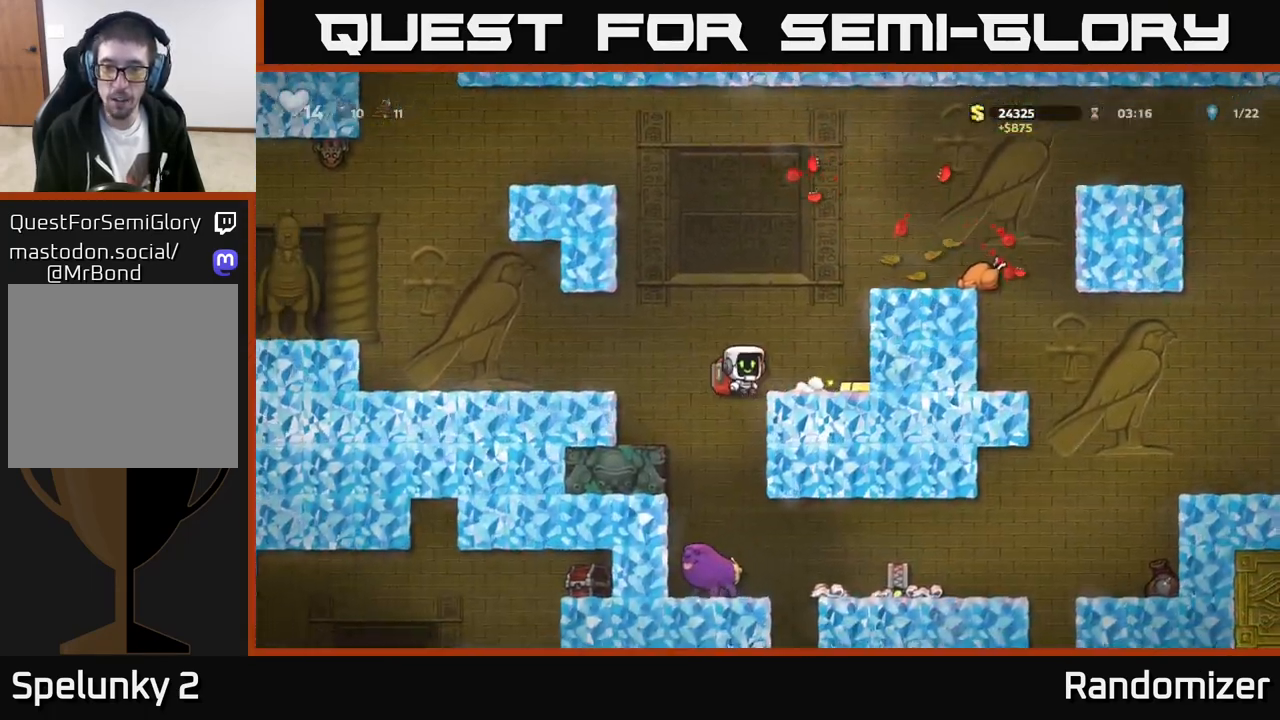
{"buttons": [], "left_stick": "right", "events": [[150, "A", "down"], [267, "A", "up"]]}
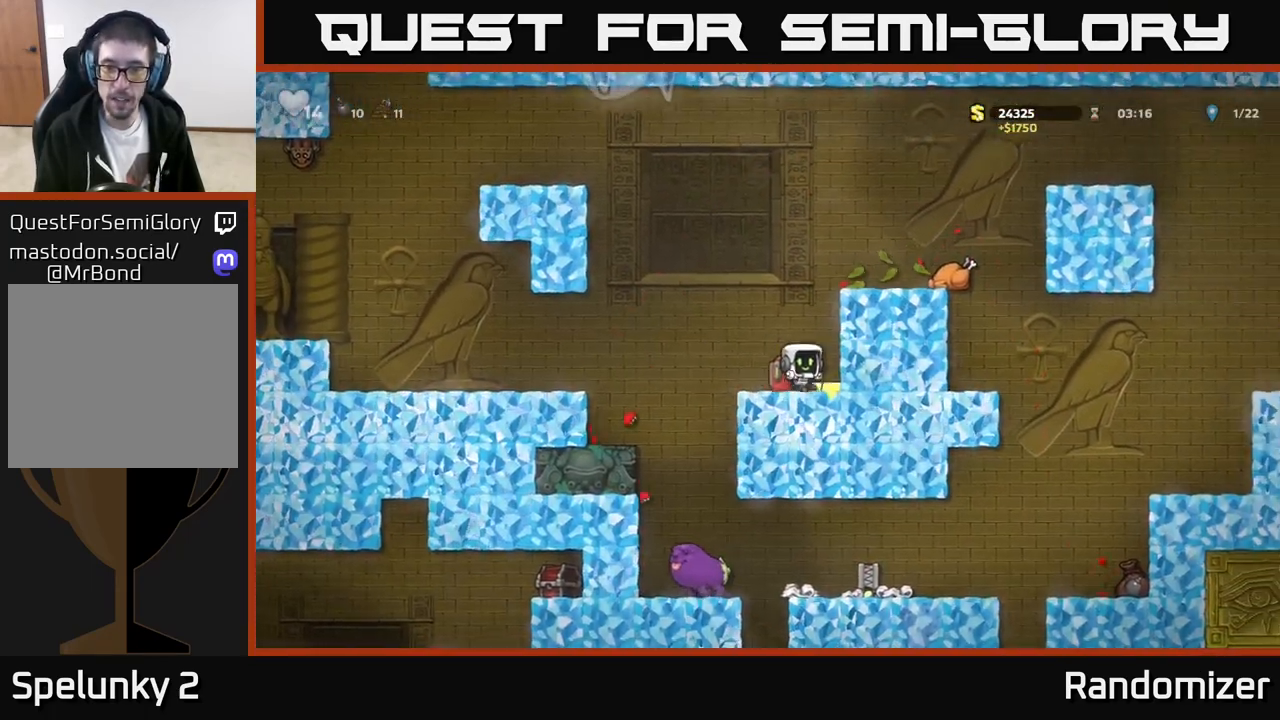
{"buttons": [], "left_stick": "right", "events": [[117, "A", "down"], [150, "left_stick", "center"], [333, "A", "up"], [333, "left_stick", "right"]]}
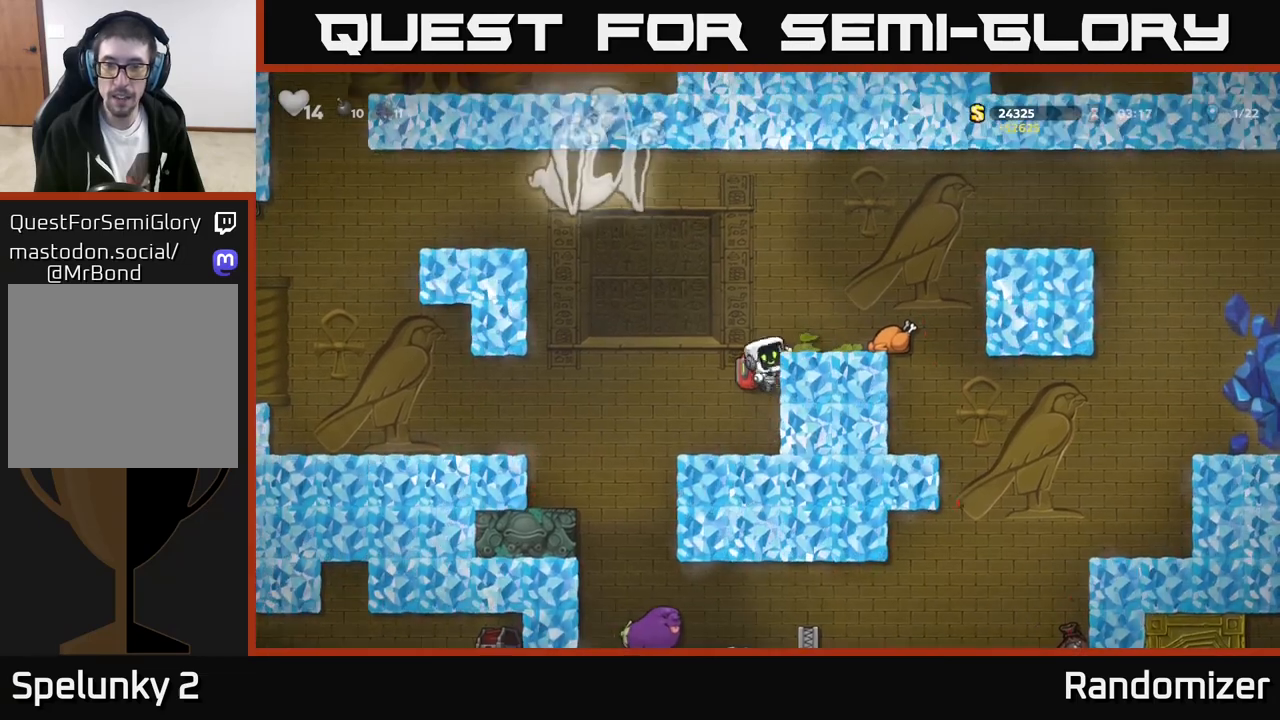
{"buttons": ["A"], "left_stick": "right", "events": [[17, "A", "down"], [117, "A", "up"], [417, "A", "down"]]}
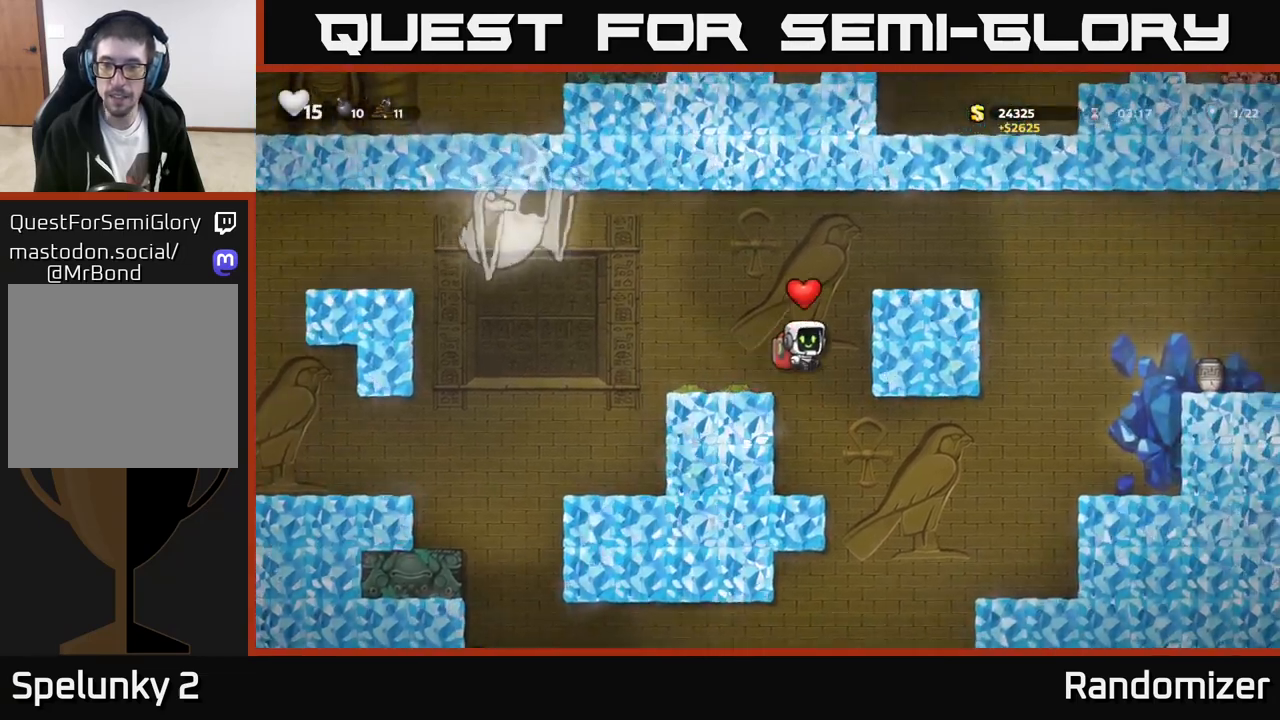
{"buttons": [], "left_stick": "right", "events": [[150, "A", "up"], [317, "A", "down"], [433, "A", "up"]]}
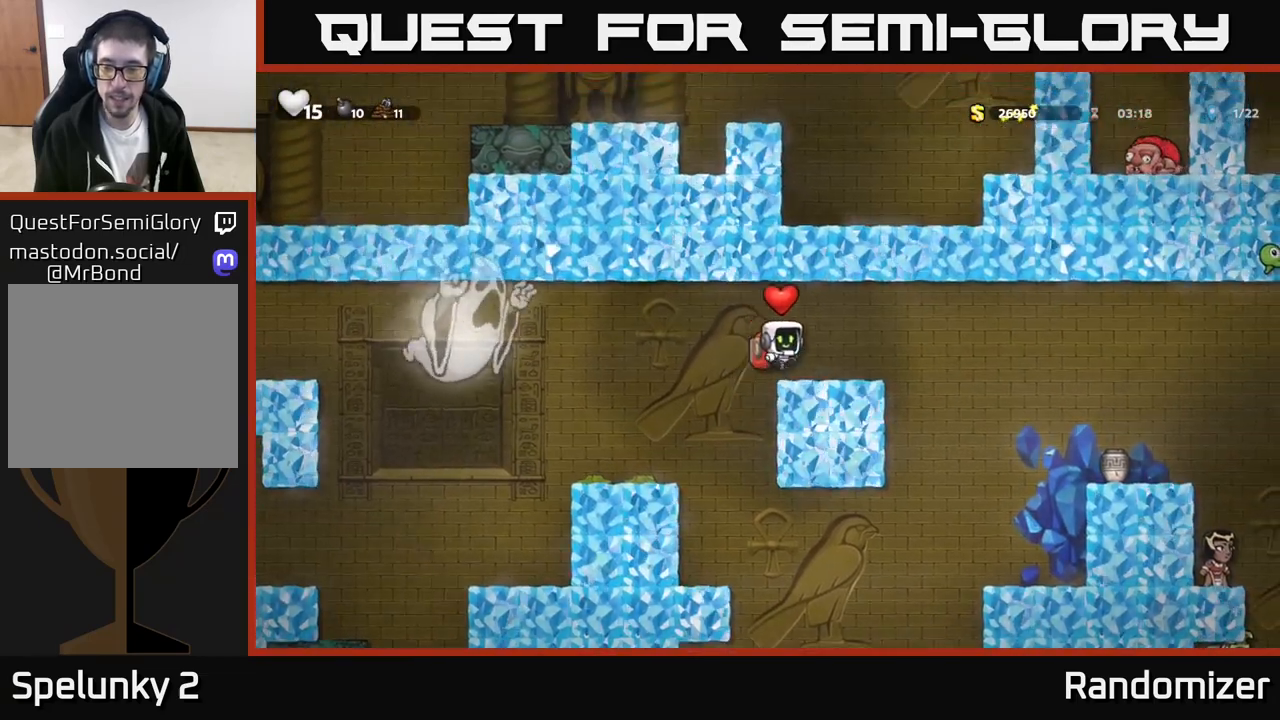
{"buttons": [], "left_stick": "right", "events": [[167, "A", "down"], [267, "A", "up"]]}
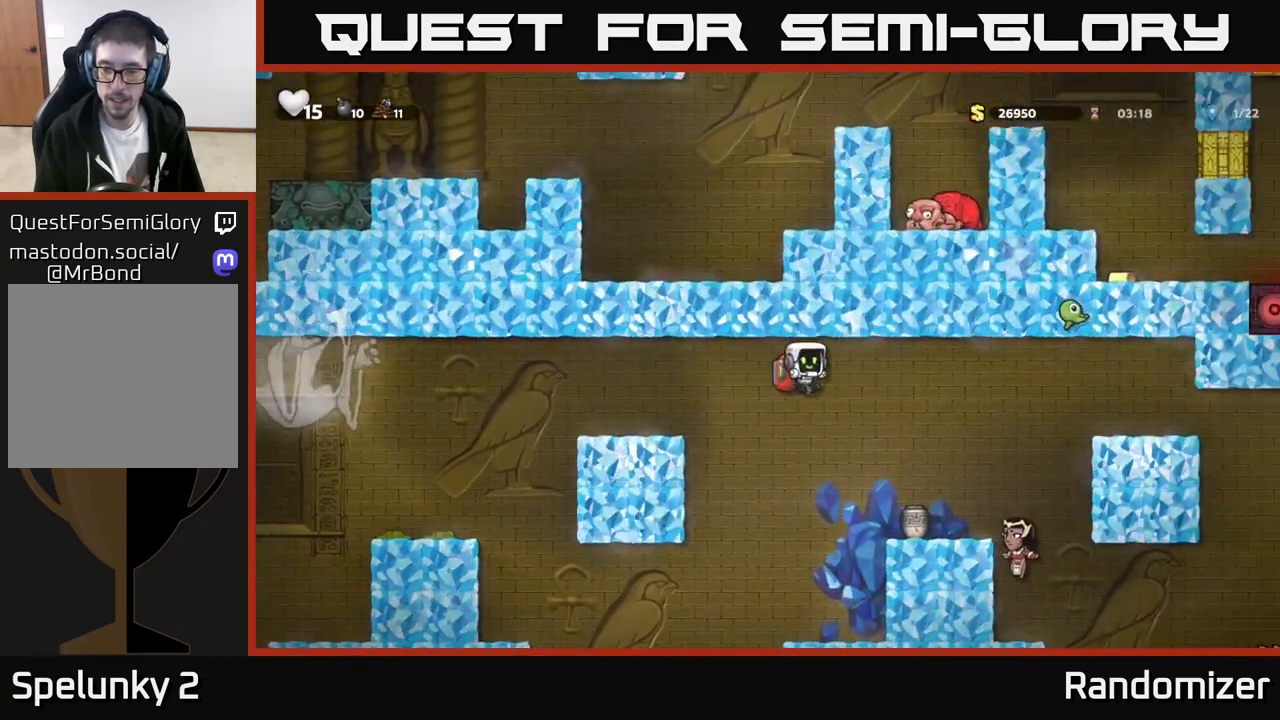
{"buttons": [], "left_stick": "right", "events": [[133, "left_stick", "center"], [250, "left_stick", "right"], [333, "A", "down"], [400, "A", "up"]]}
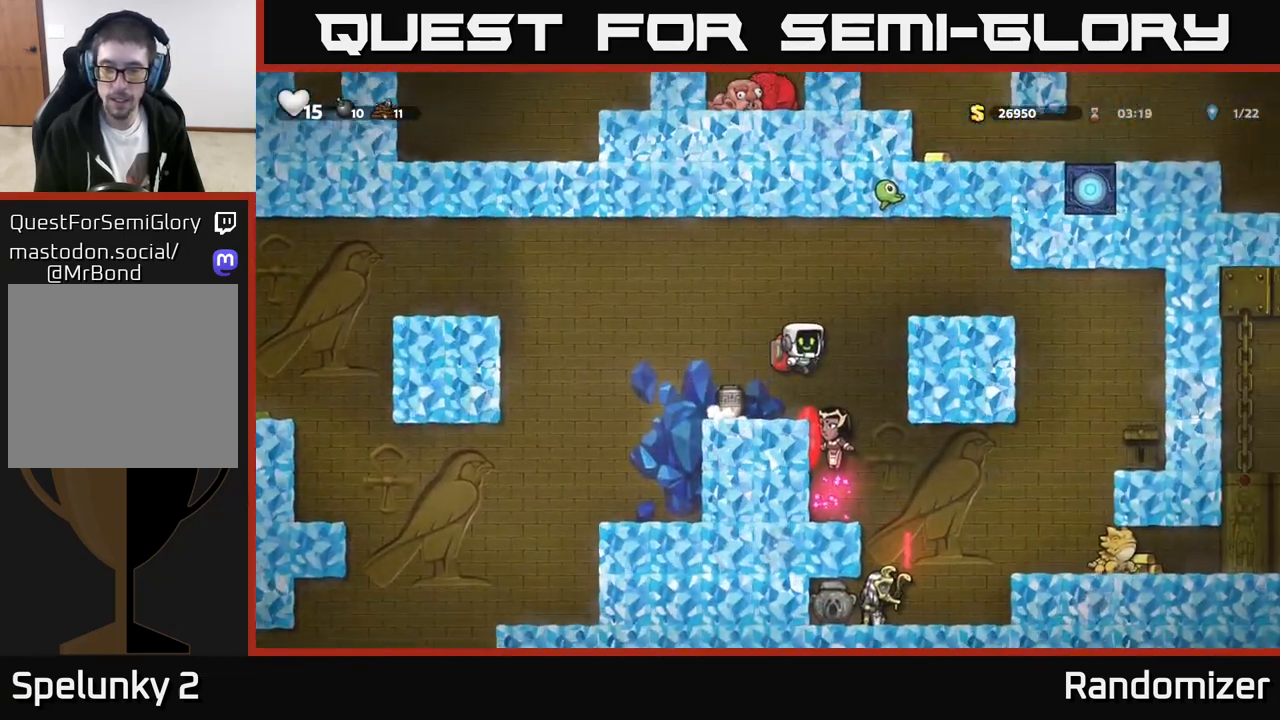
{"buttons": [], "left_stick": "up-left", "events": [[17, "left_stick", "center"], [100, "left_stick", "left"], [250, "left_stick", "up-left"]]}
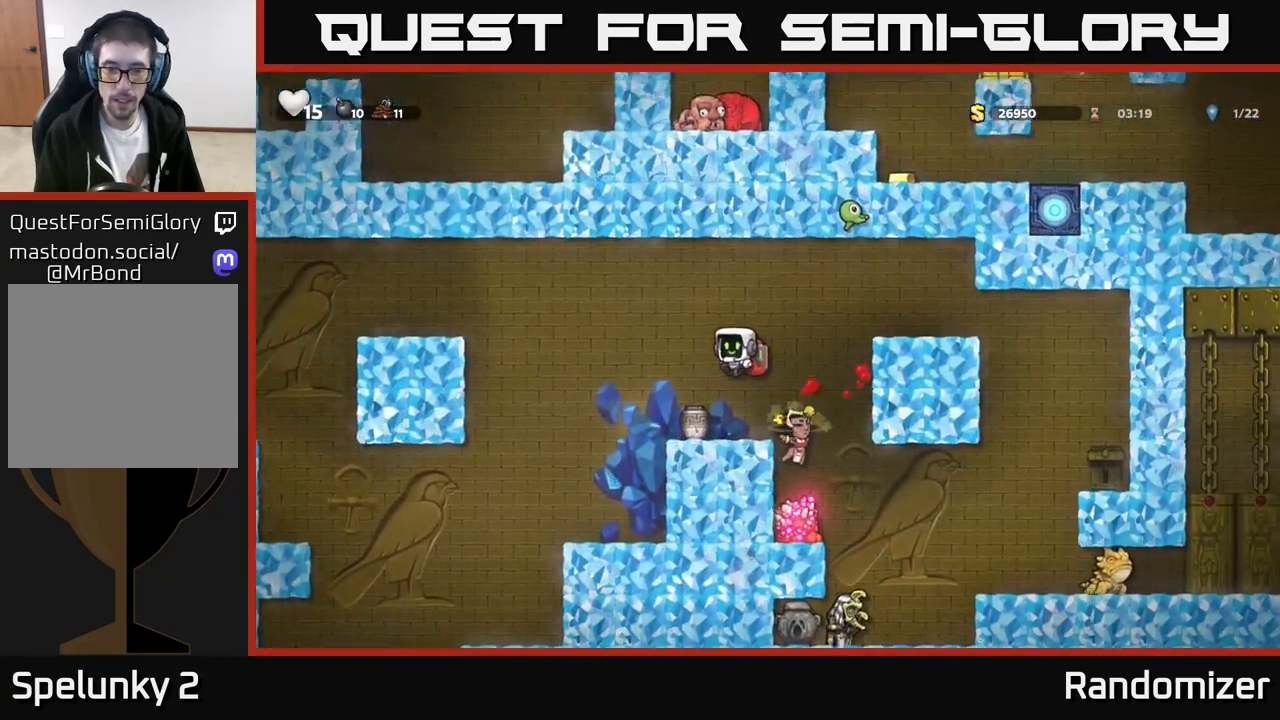
{"buttons": [], "left_stick": "down", "events": [[67, "left_stick", "center"], [267, "left_stick", "down-right"], [383, "X", "down"], [433, "left_stick", "down"], [483, "X", "up"]]}
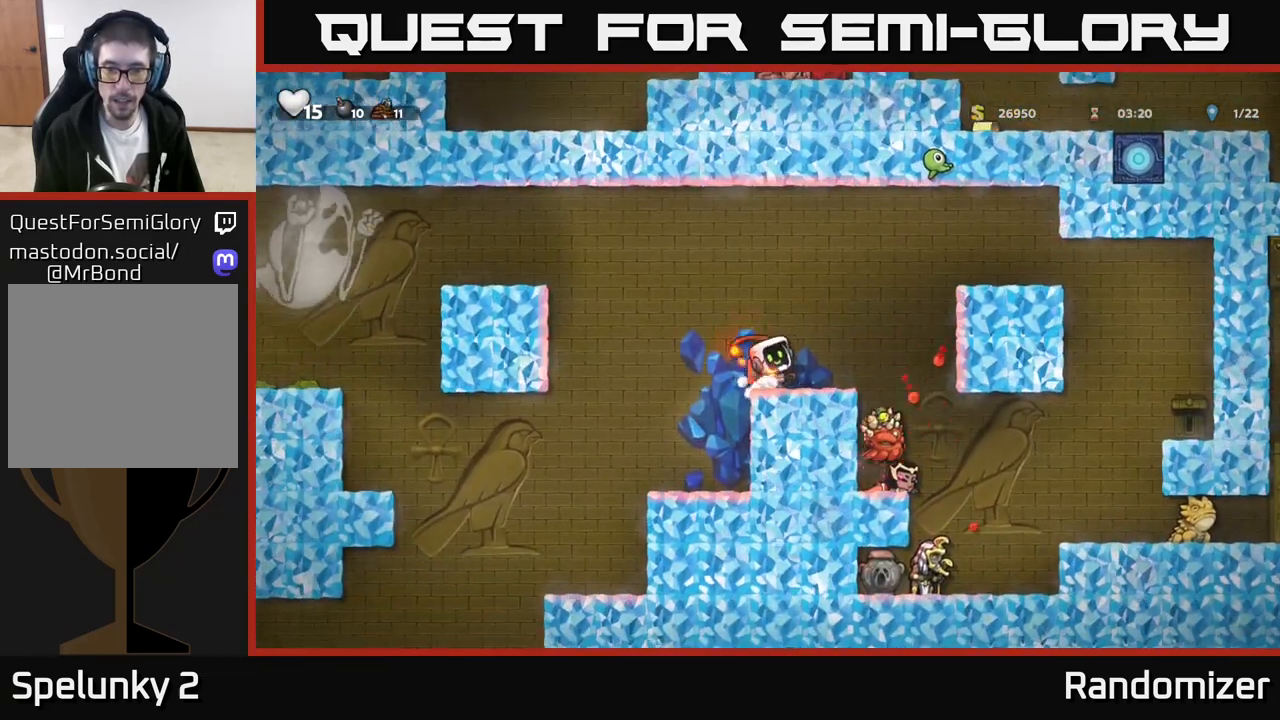
{"buttons": [], "left_stick": "center", "events": [[83, "left_stick", "center"], [100, "A", "down"], [200, "A", "up"], [233, "left_stick", "down"], [500, "left_stick", "center"]]}
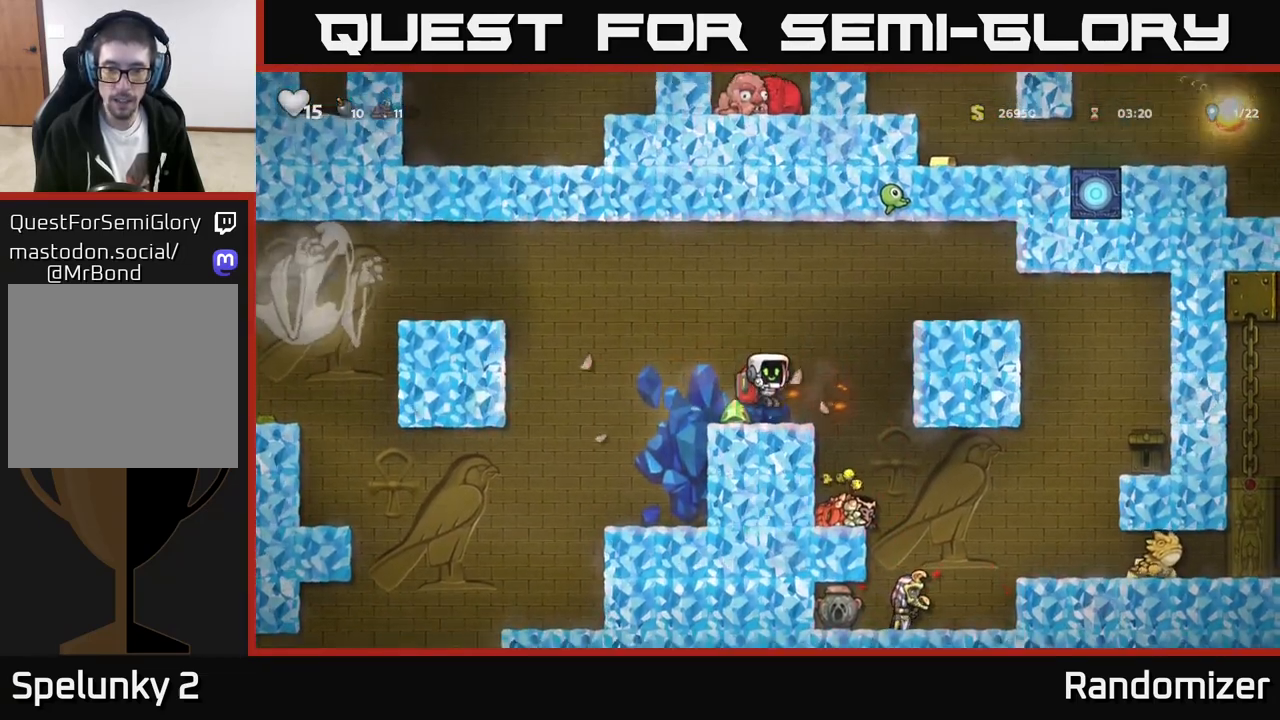
{"buttons": ["A"], "left_stick": "right", "events": [[150, "left_stick", "left"], [283, "left_stick", "down"], [400, "left_stick", "right"], [417, "A", "down"]]}
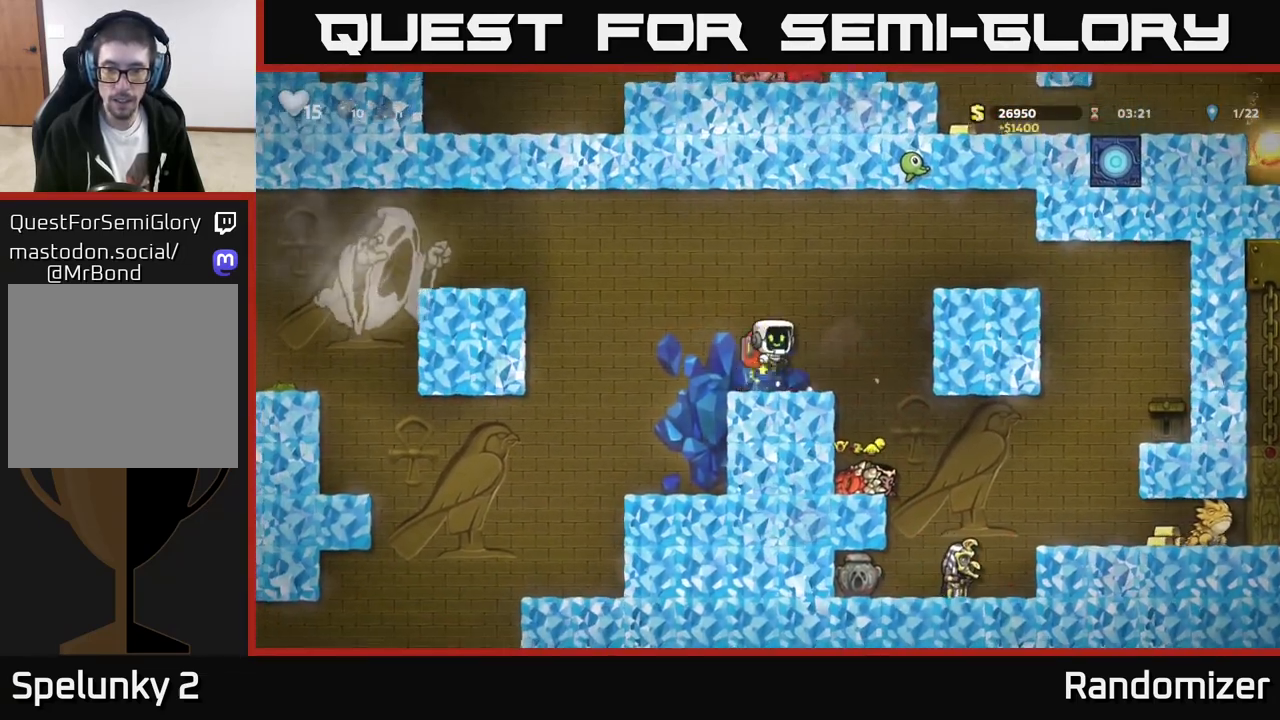
{"buttons": ["X"], "left_stick": "right", "events": [[33, "A", "up"], [233, "left_stick", "center"], [417, "X", "down"], [450, "left_stick", "right"]]}
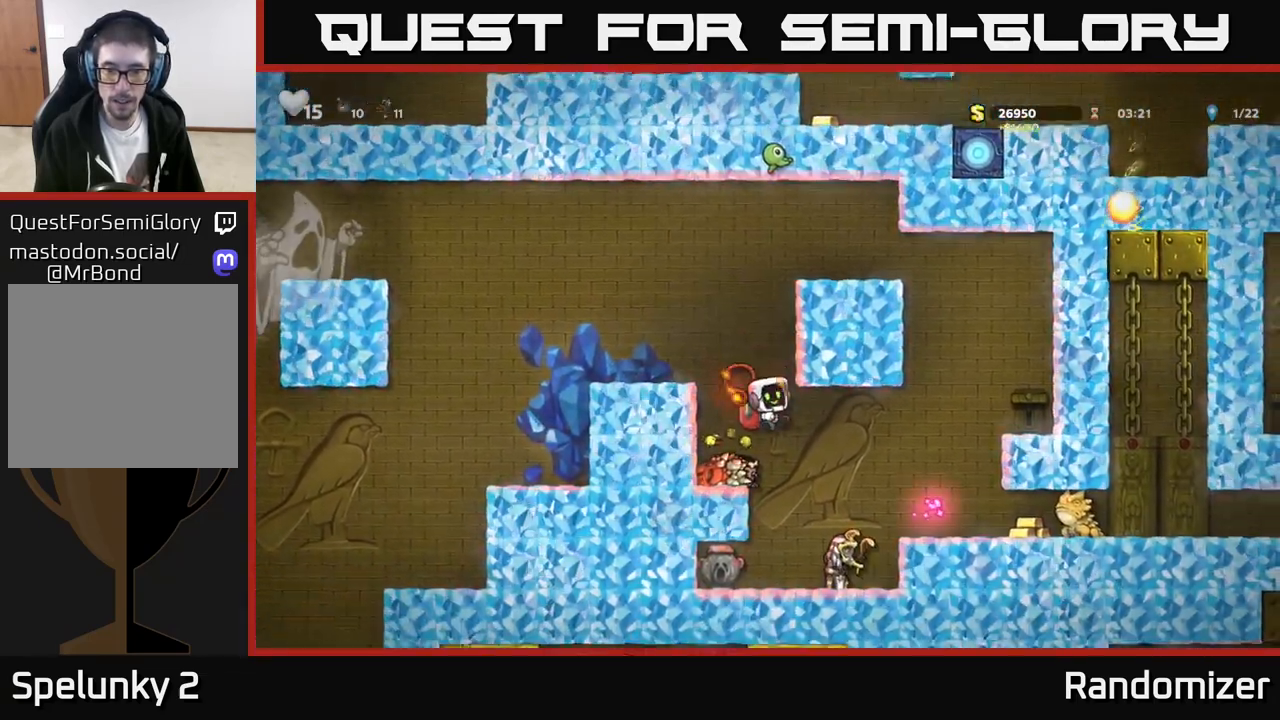
{"buttons": [], "left_stick": "center", "events": [[17, "X", "up"], [50, "left_stick", "center"]]}
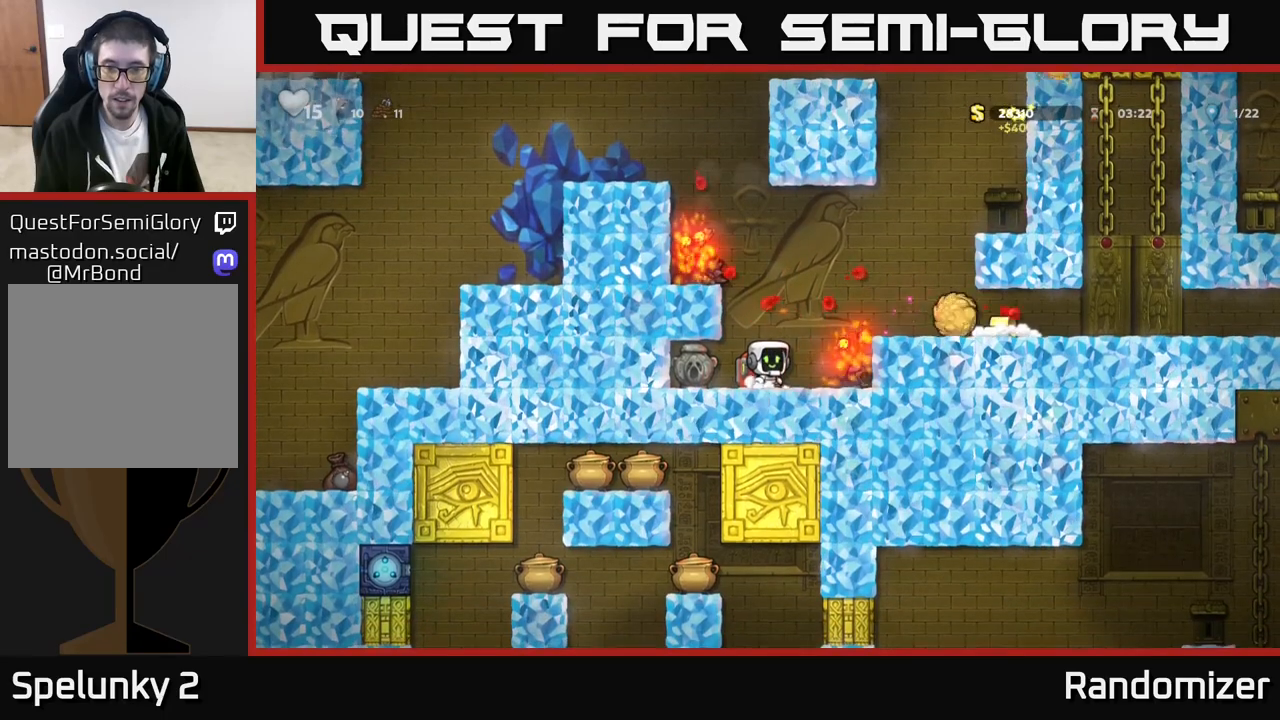
{"buttons": [], "left_stick": "left", "events": [[183, "A", "down"], [267, "left_stick", "left"], [483, "A", "up"]]}
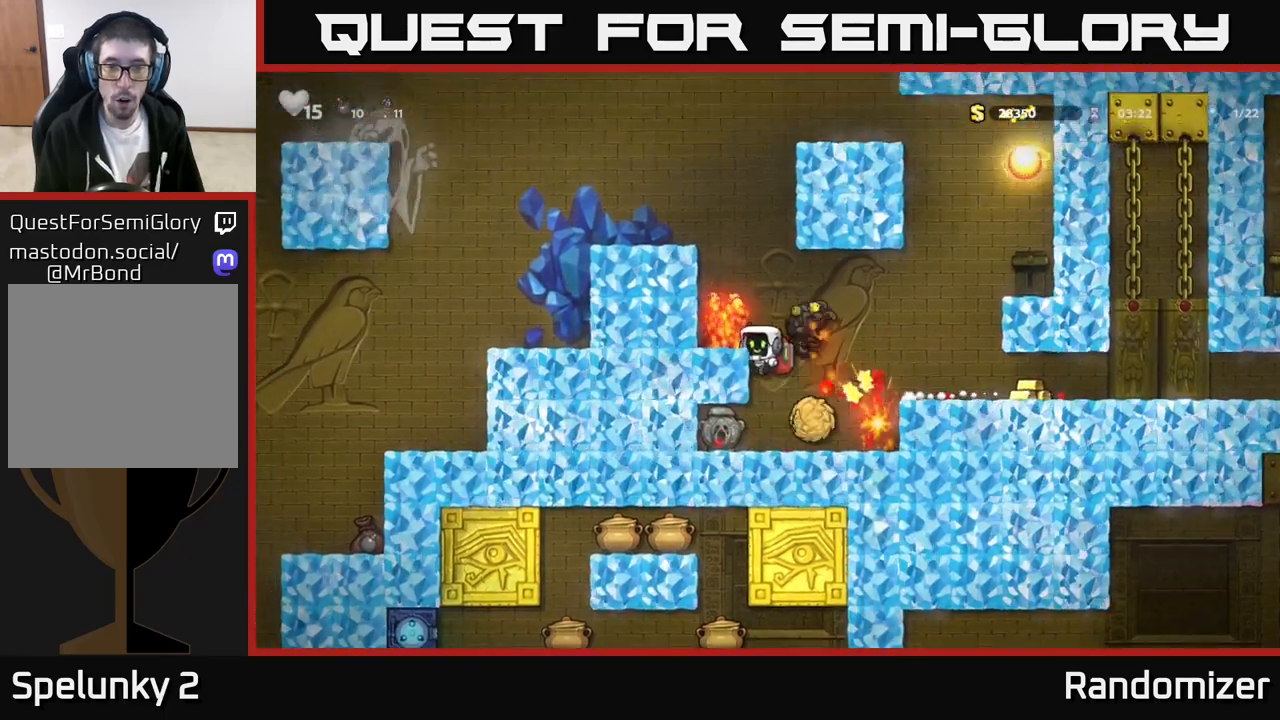
{"buttons": [], "left_stick": "center", "events": [[50, "A", "down"], [283, "A", "up"], [317, "left_stick", "center"]]}
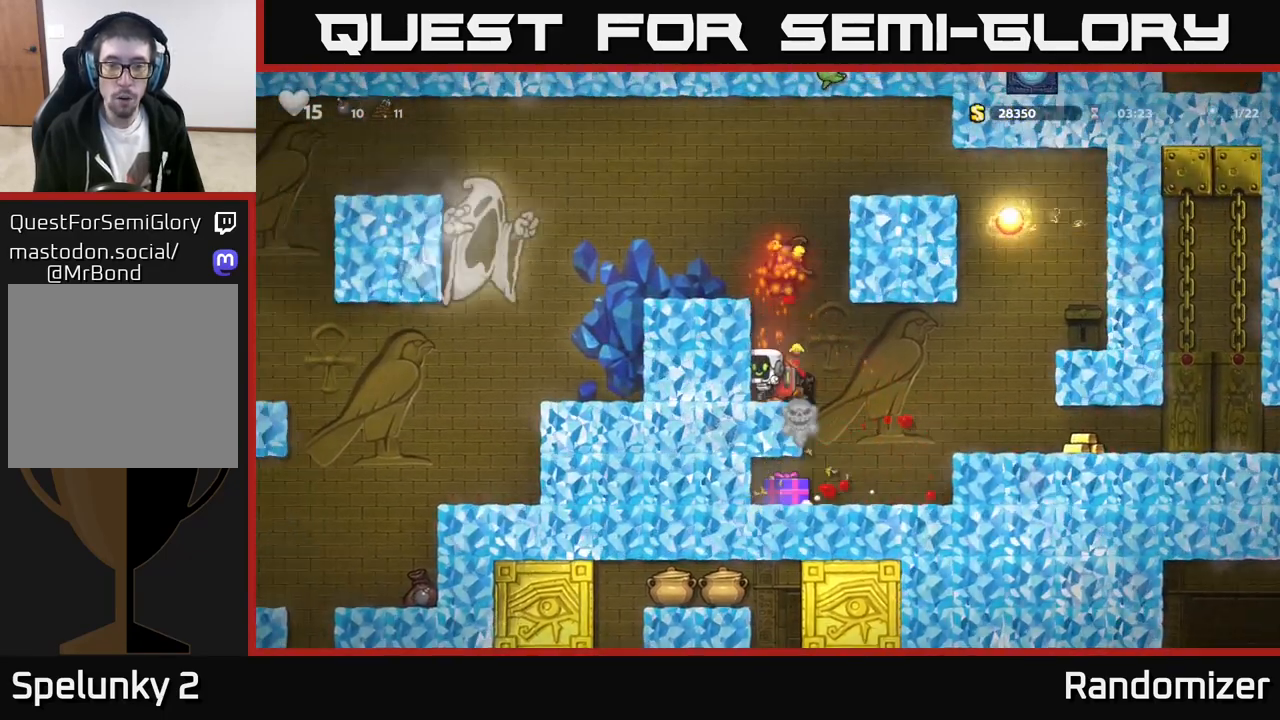
{"buttons": ["A"], "left_stick": "center", "events": [[33, "A", "down"], [200, "left_stick", "left"], [250, "A", "up"], [417, "A", "down"], [450, "left_stick", "center"]]}
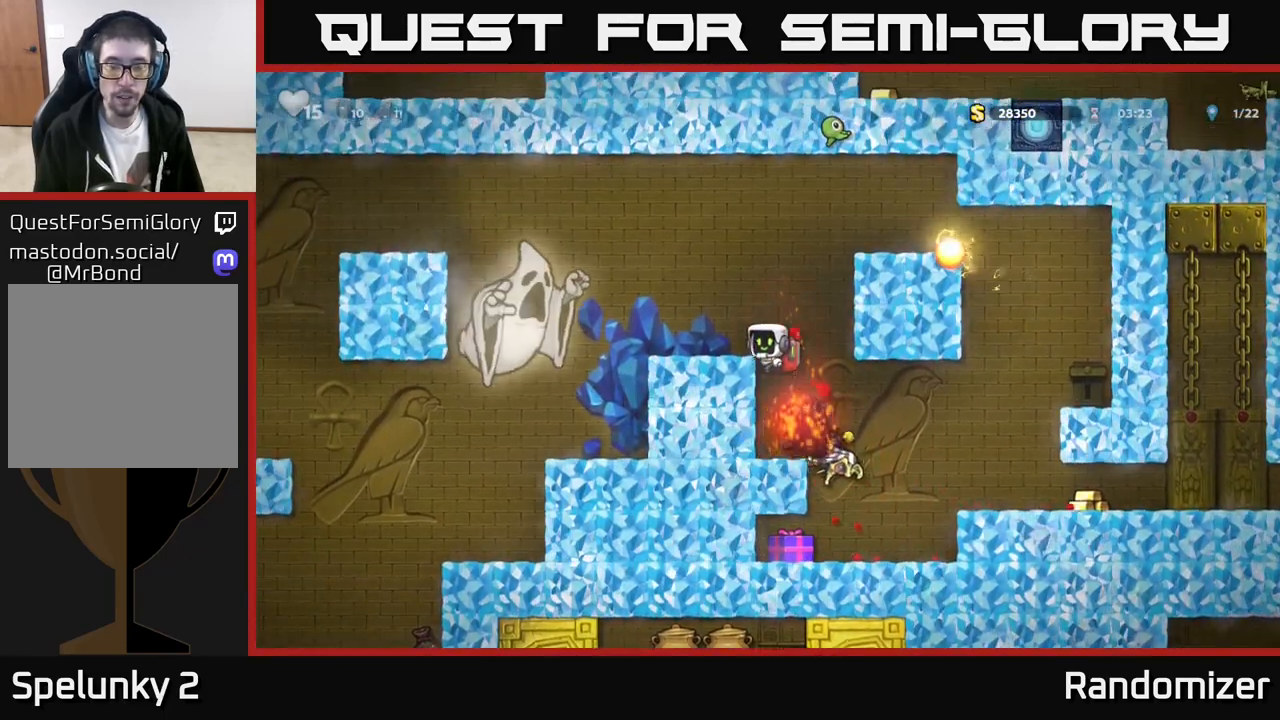
{"buttons": [], "left_stick": "right", "events": [[50, "A", "up"], [417, "left_stick", "right"]]}
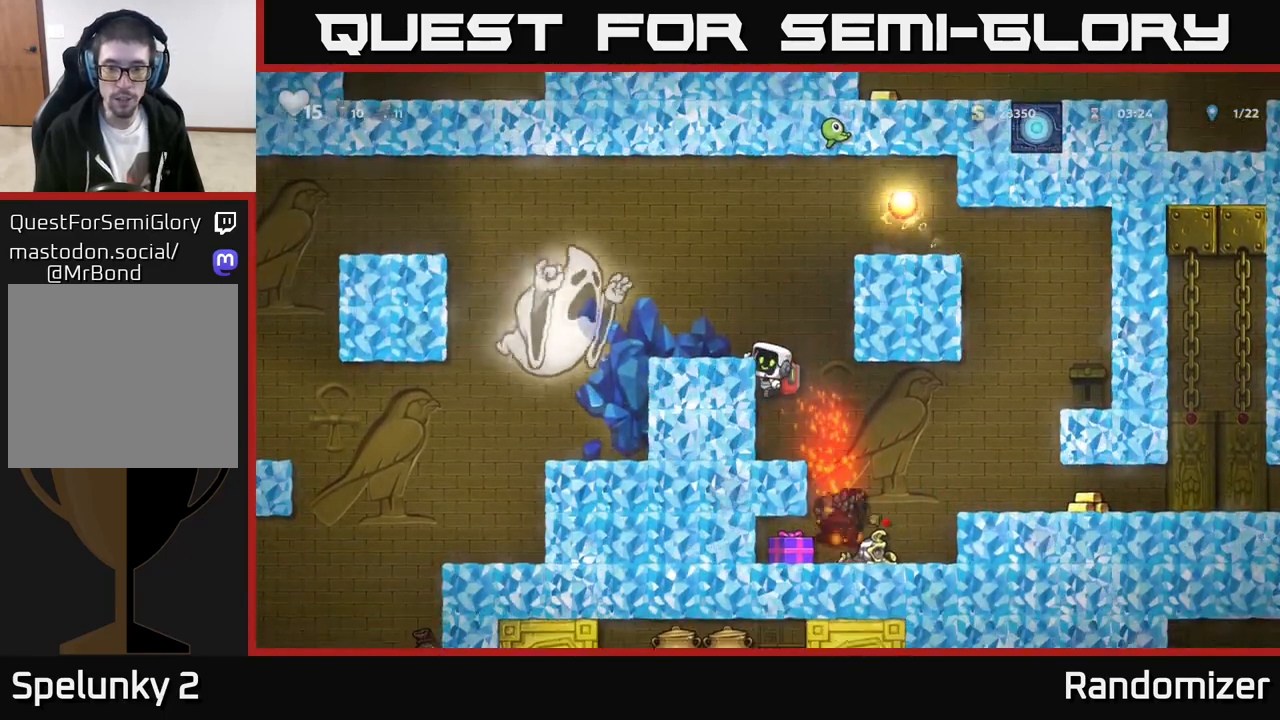
{"buttons": [], "left_stick": "right", "events": [[350, "A", "down"], [417, "A", "up"]]}
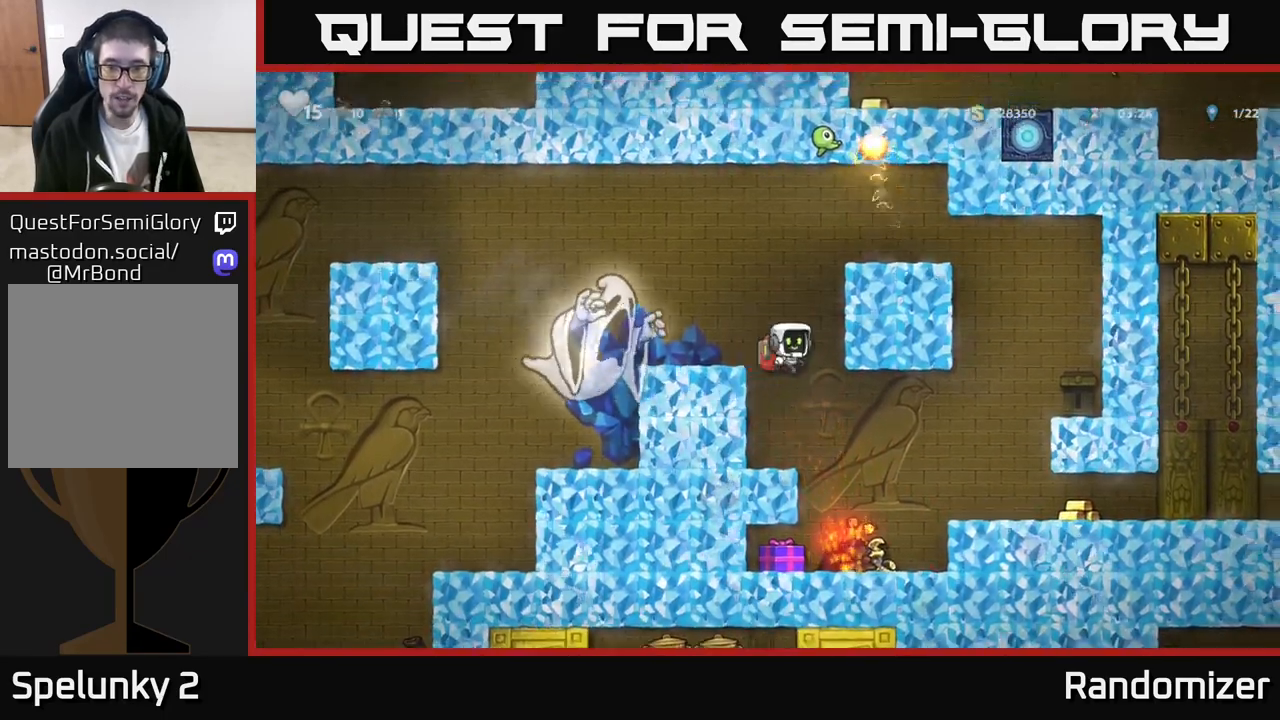
{"buttons": [], "left_stick": "center", "events": [[67, "left_stick", "center"], [217, "left_stick", "left"], [283, "X", "down"], [333, "left_stick", "center"], [350, "X", "up"]]}
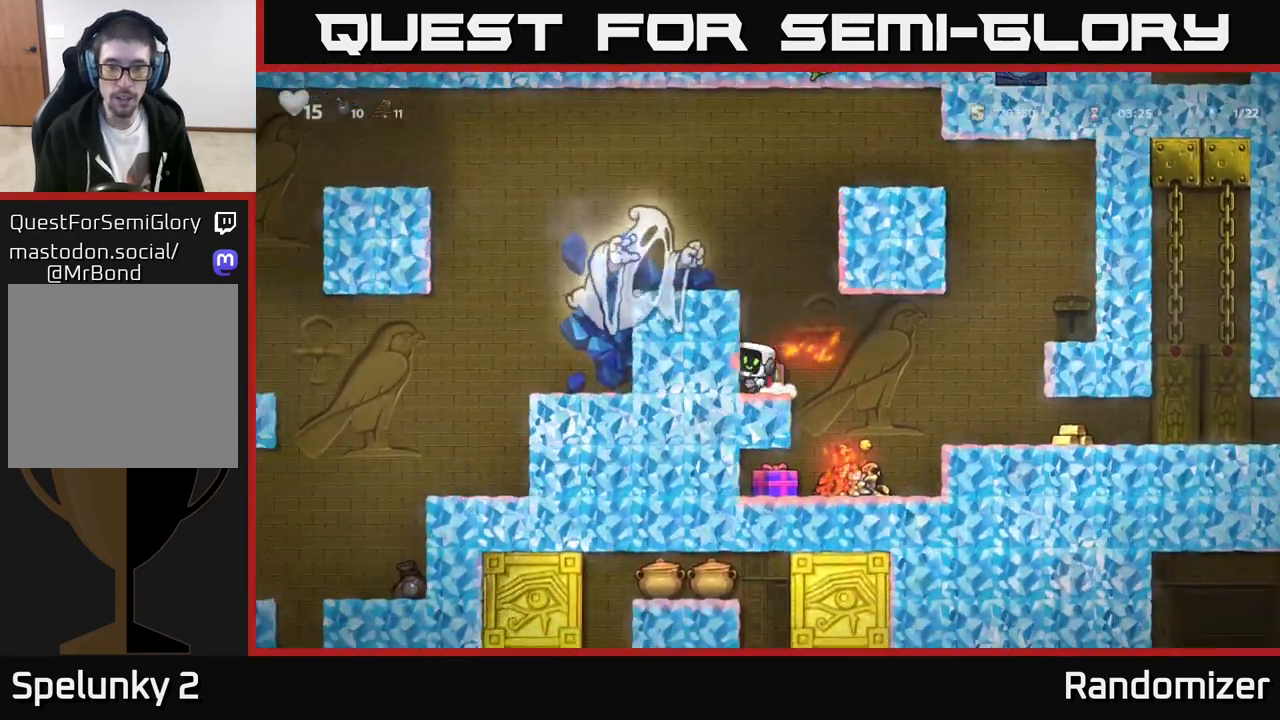
{"buttons": [], "left_stick": "right", "events": [[100, "left_stick", "right"], [183, "A", "down"], [283, "A", "up"], [333, "left_stick", "up-left"], [483, "left_stick", "right"]]}
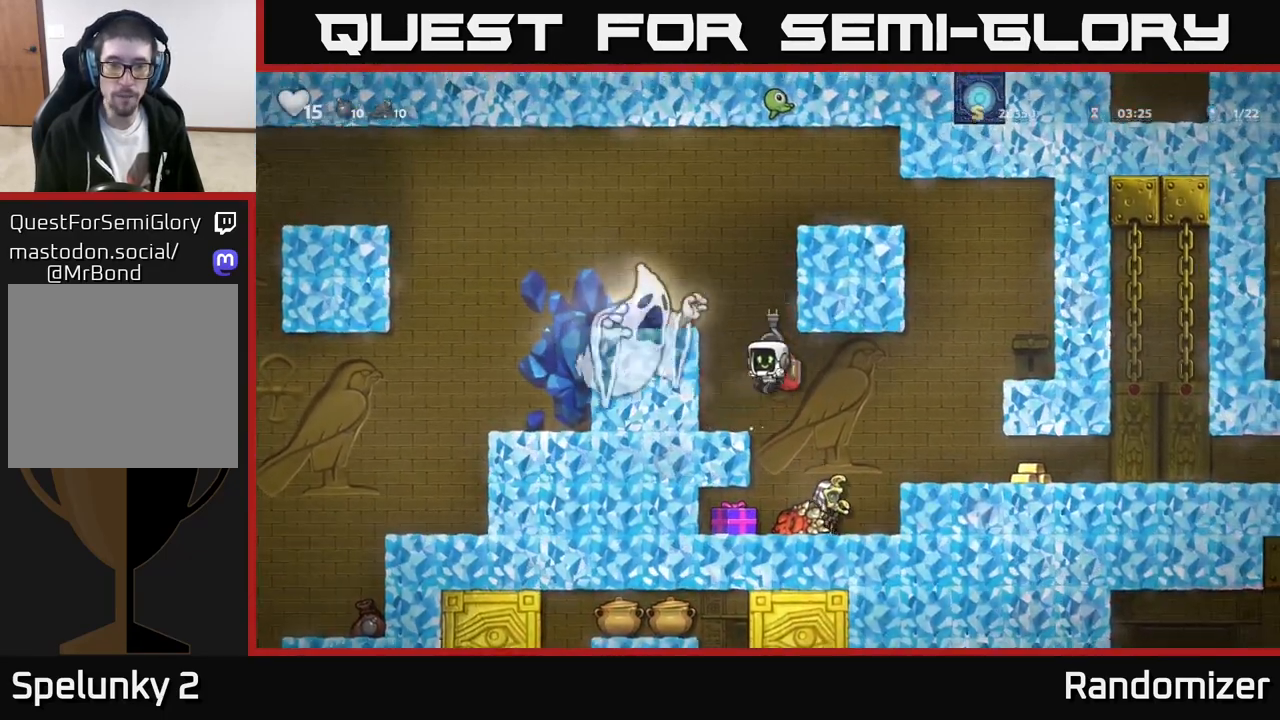
{"buttons": [], "left_stick": "left", "events": [[133, "left_stick", "center"], [283, "left_stick", "left"], [350, "X", "down"], [450, "X", "up"]]}
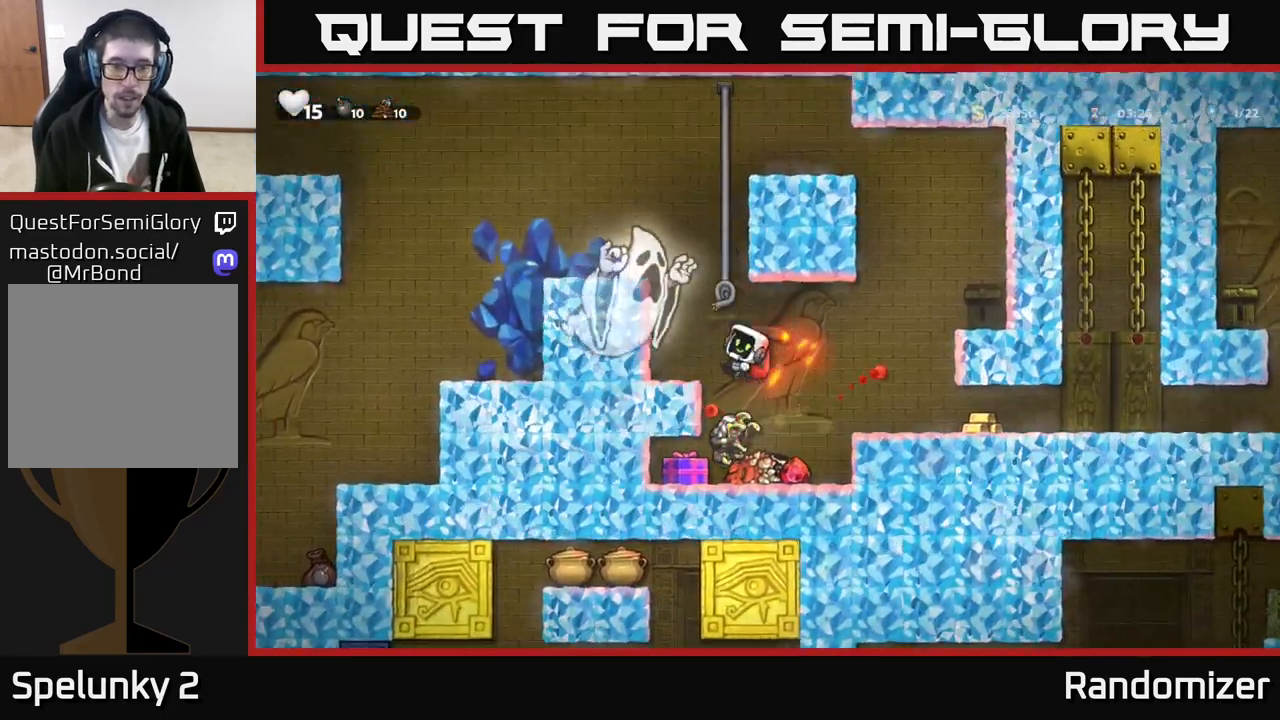
{"buttons": [], "left_stick": "right", "events": [[117, "left_stick", "center"], [200, "left_stick", "right"]]}
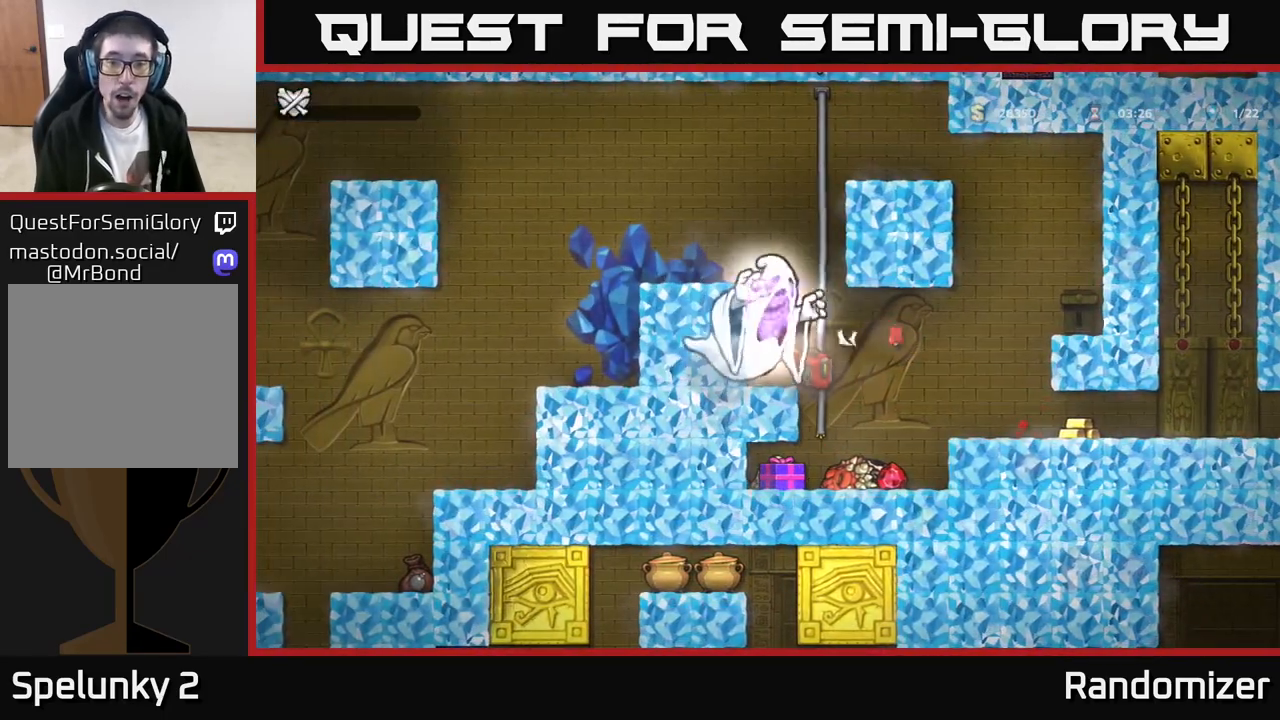
{"buttons": [], "left_stick": "right", "events": []}
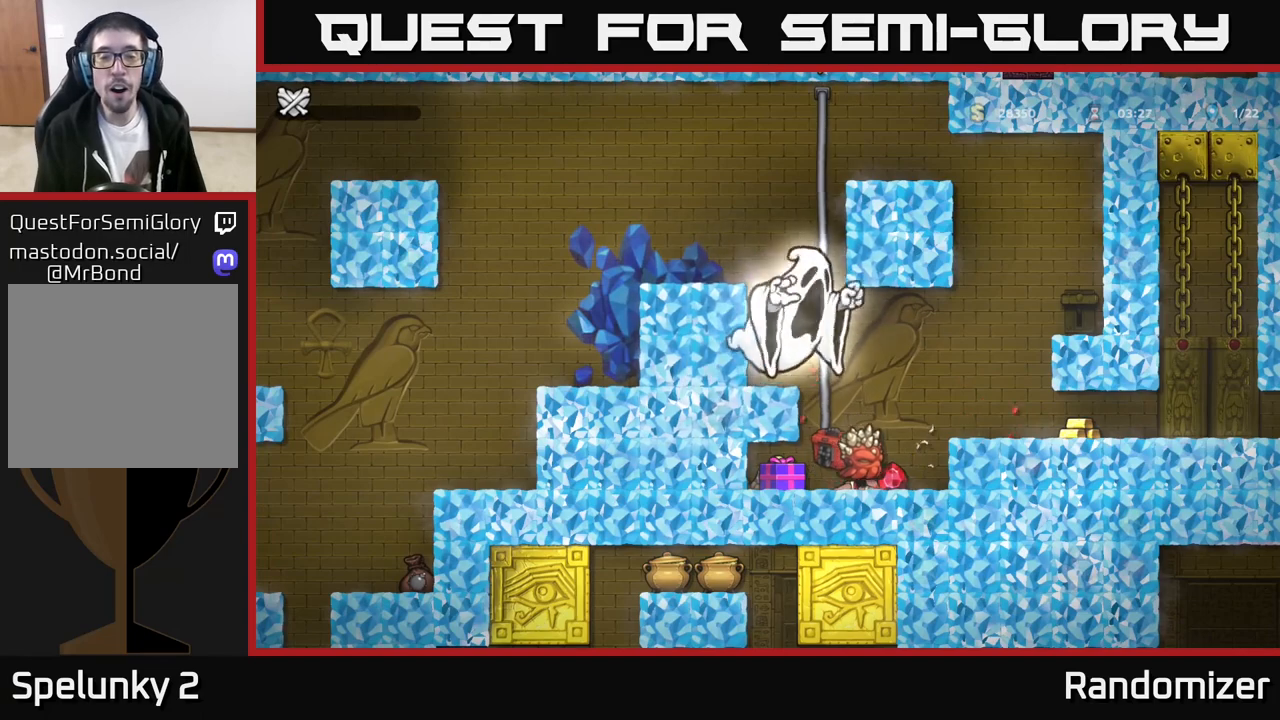
{"buttons": [], "left_stick": "right", "events": []}
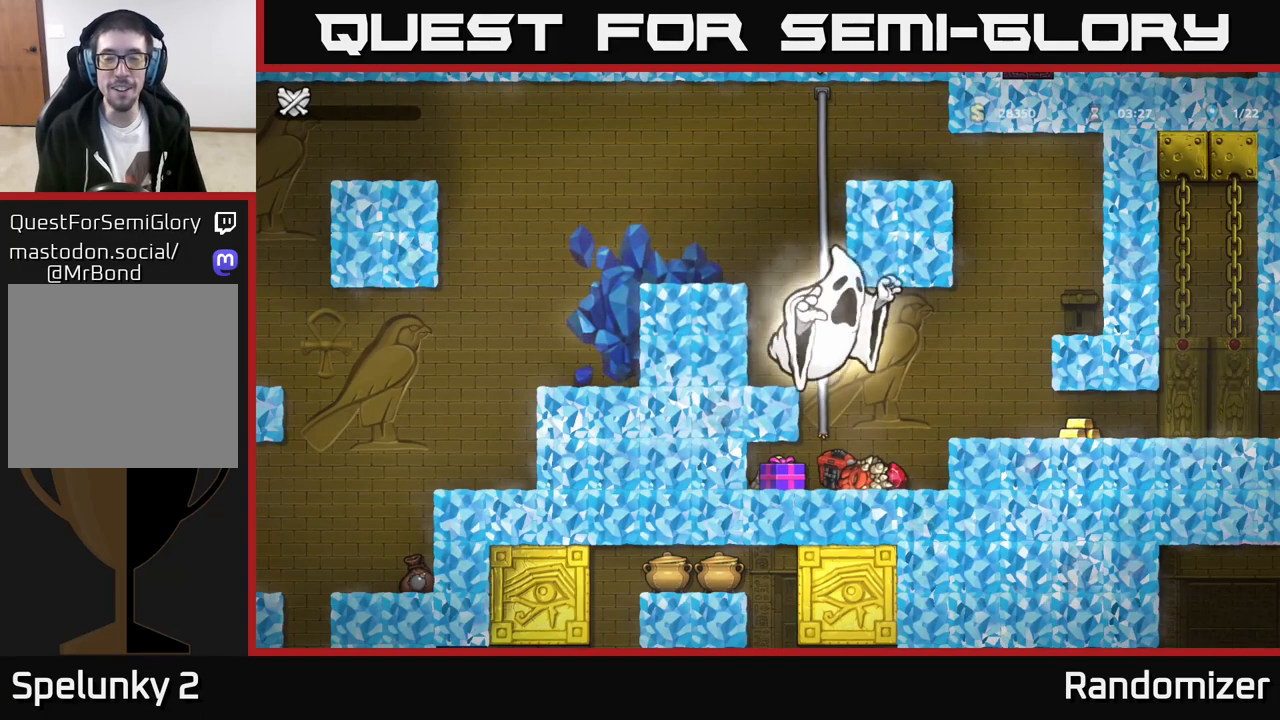
{"buttons": [], "left_stick": "right", "events": []}
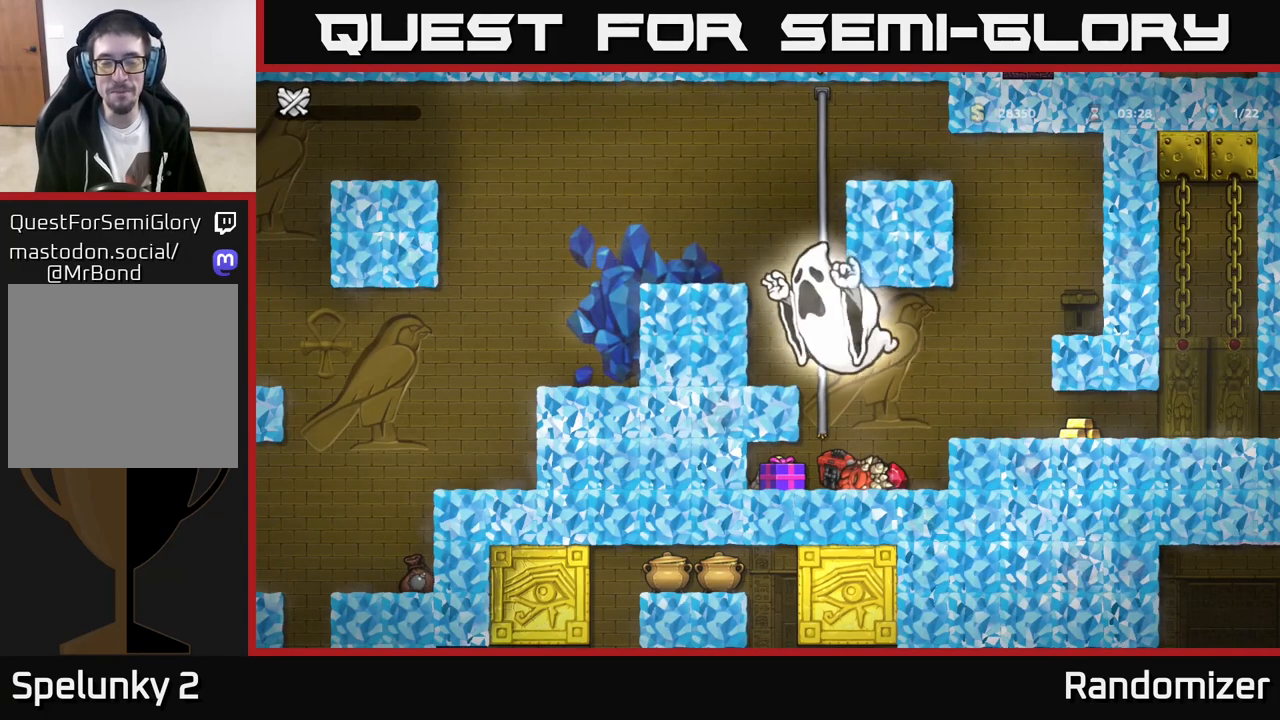
{"buttons": [], "left_stick": "center", "events": [[200, "left_stick", "center"]]}